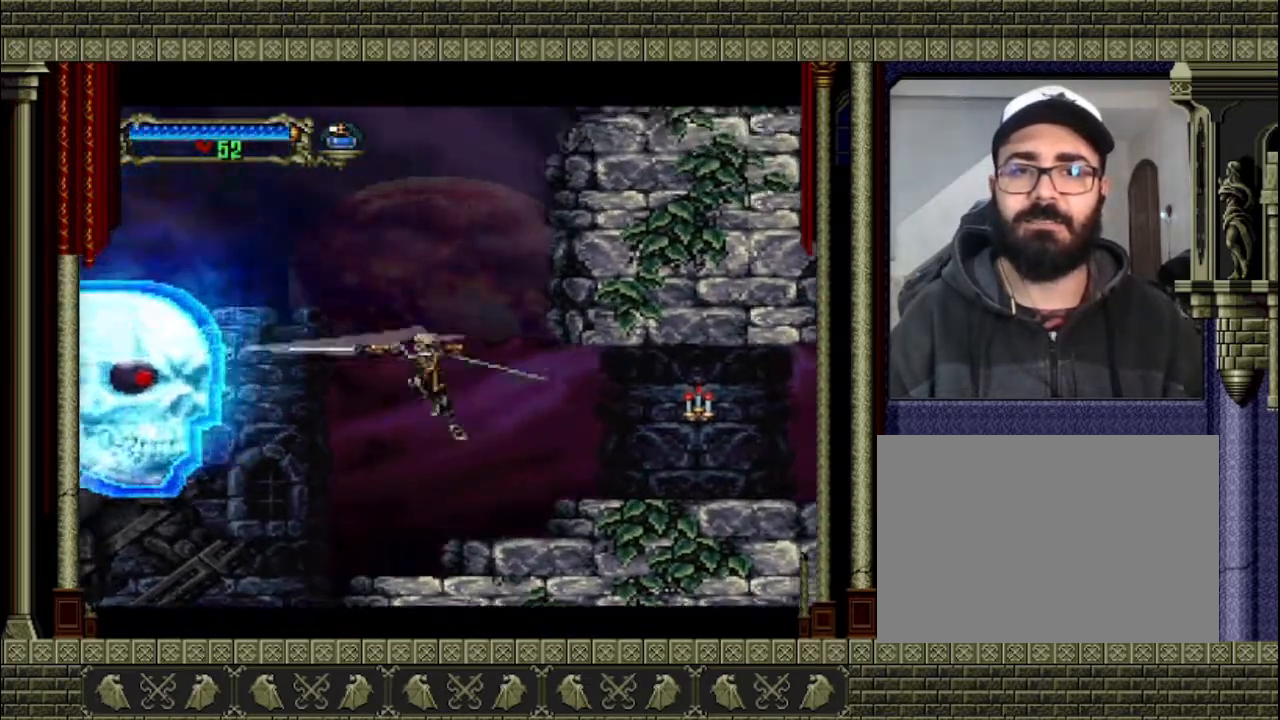
Gameplay with a controller (PlayStation layout); each line is a JSON object with the inputs held at the frame after it. "events" lists button and stick changes between this image and that frame as [ms after this image, input, new state], when the widget could be followed in between. Not read: L3 R3 right_stick.
{"buttons": ["SQUARE"], "left_stick": "left", "events": [[67, "CROSS", "up"], [200, "SQUARE", "up"], [467, "SQUARE", "down"]]}
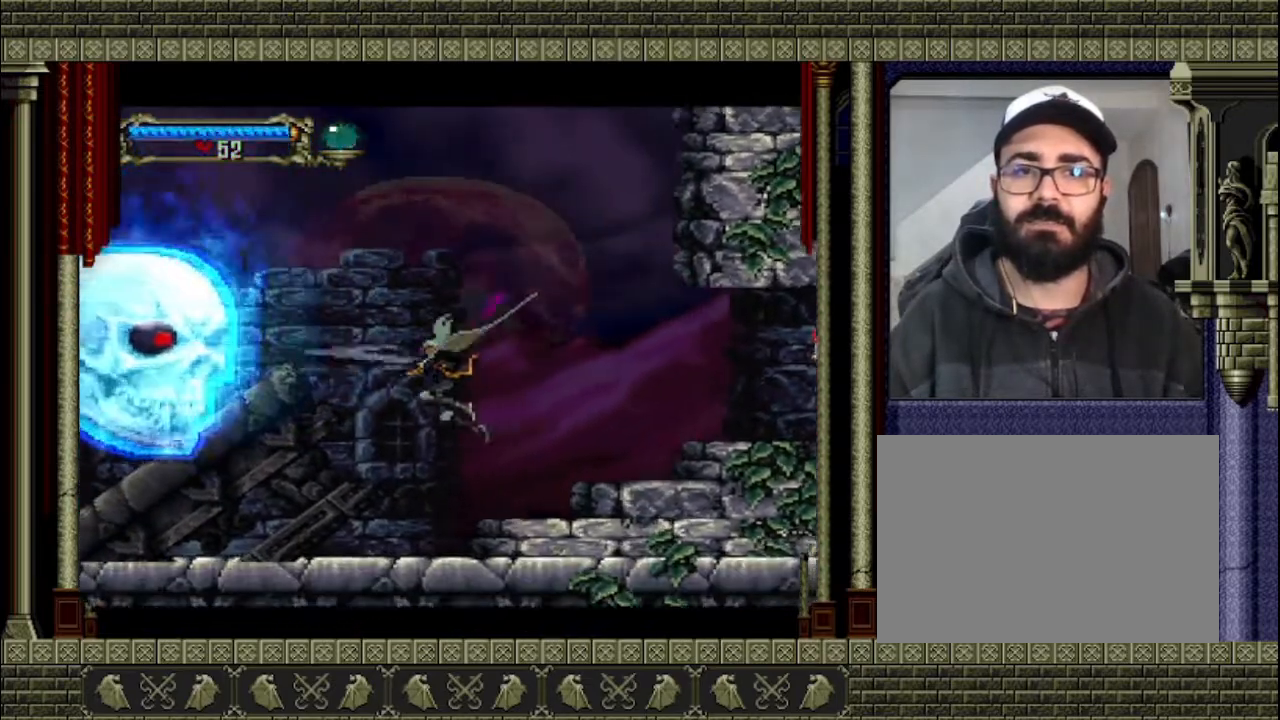
{"buttons": ["CROSS"], "left_stick": "left", "events": [[133, "SQUARE", "up"], [467, "CROSS", "down"]]}
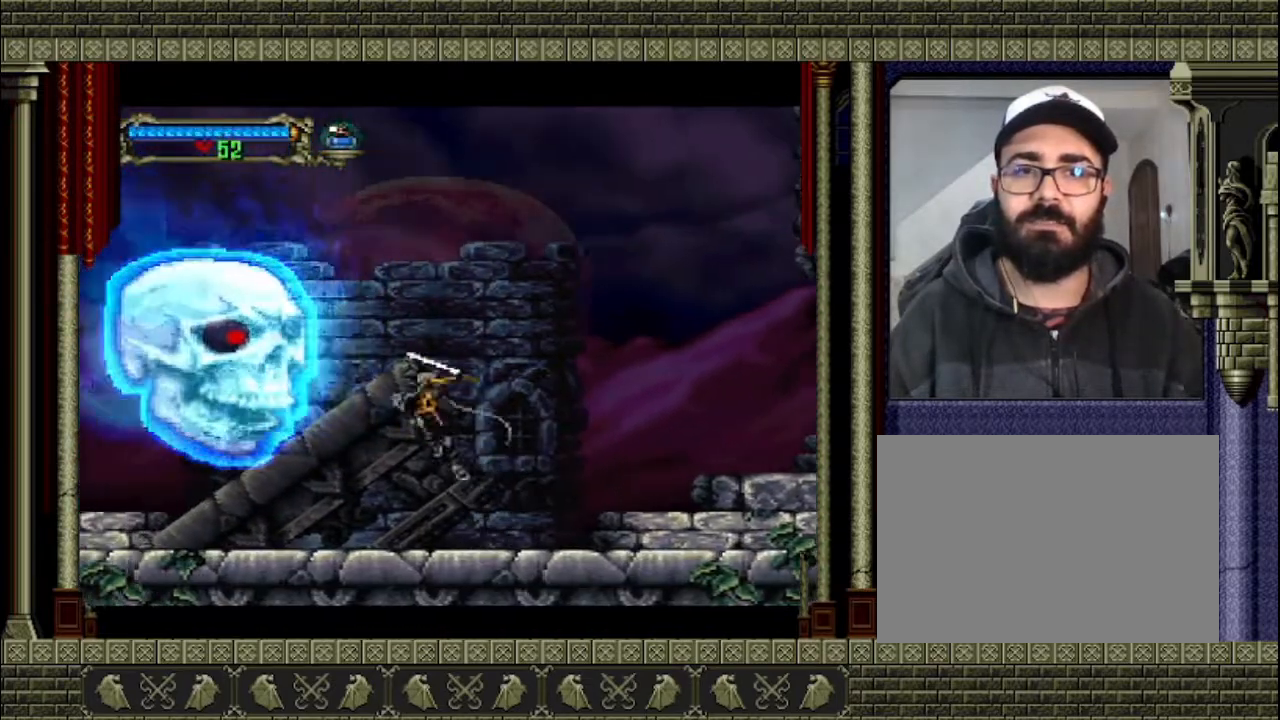
{"buttons": [], "left_stick": "right", "events": [[100, "SQUARE", "down"], [100, "left_stick", "center"], [133, "CROSS", "up"], [200, "SQUARE", "up"], [267, "left_stick", "right"], [367, "left_stick", "center"], [433, "left_stick", "right"]]}
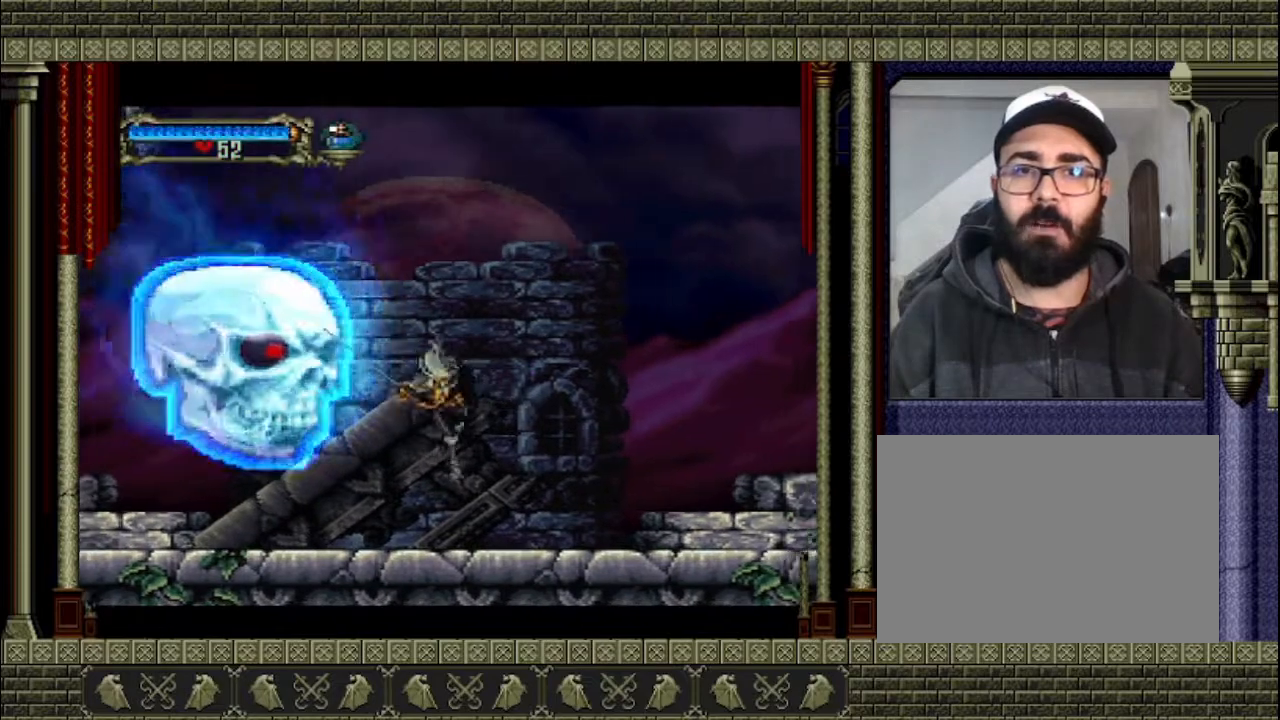
{"buttons": ["CROSS", "SQUARE"], "left_stick": "right", "events": [[267, "left_stick", "left"], [367, "CROSS", "down"], [433, "SQUARE", "down"], [433, "left_stick", "right"]]}
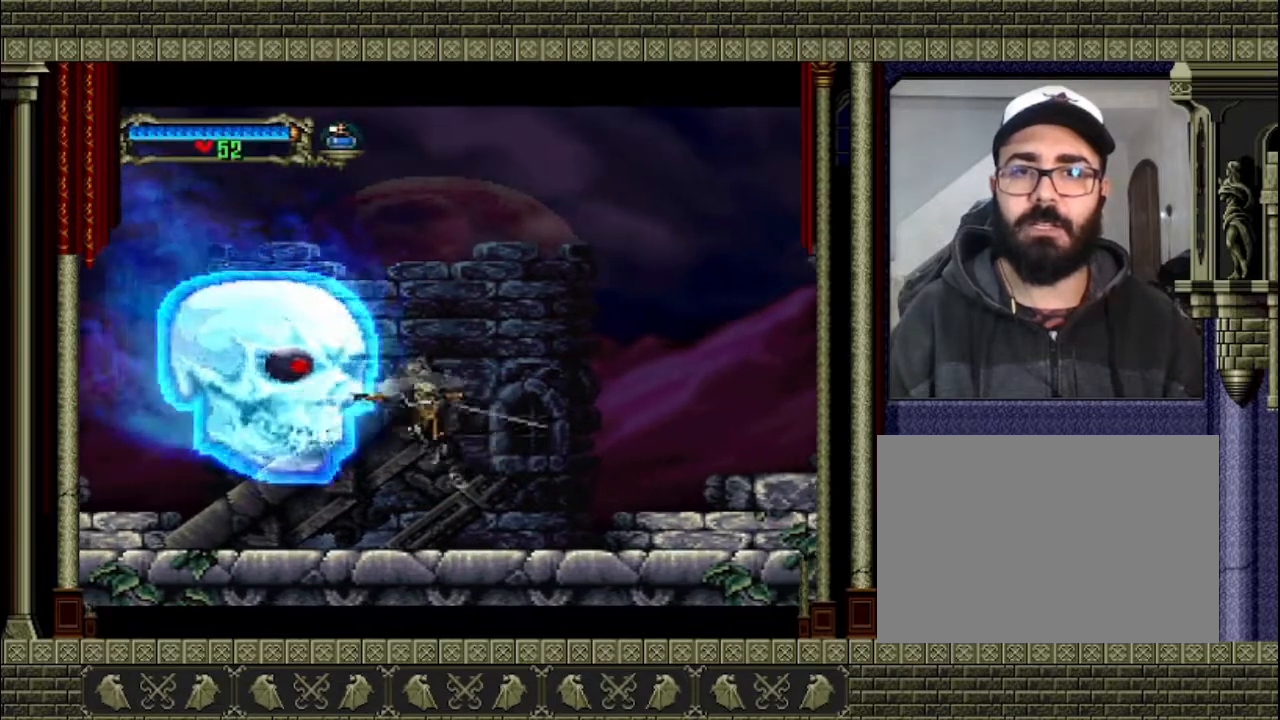
{"buttons": [], "left_stick": "right", "events": [[100, "CROSS", "up"], [100, "SQUARE", "up"]]}
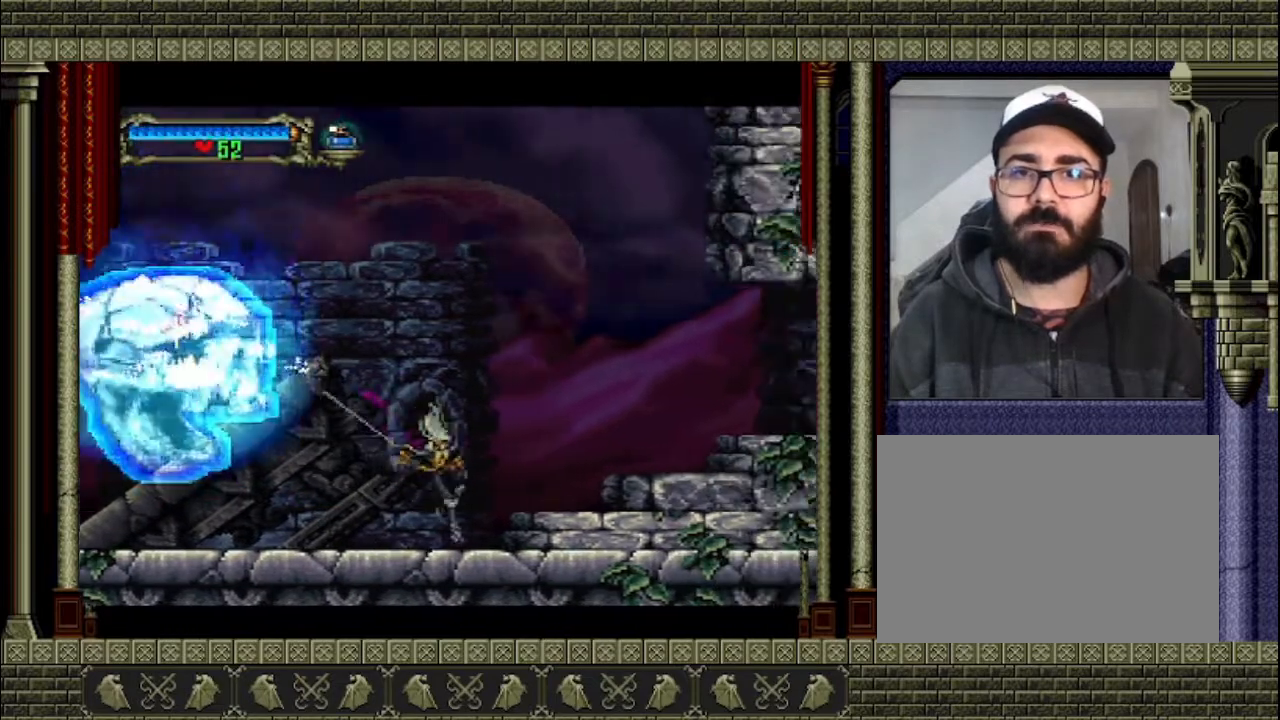
{"buttons": ["CROSS"], "left_stick": "right", "events": [[200, "CROSS", "down"]]}
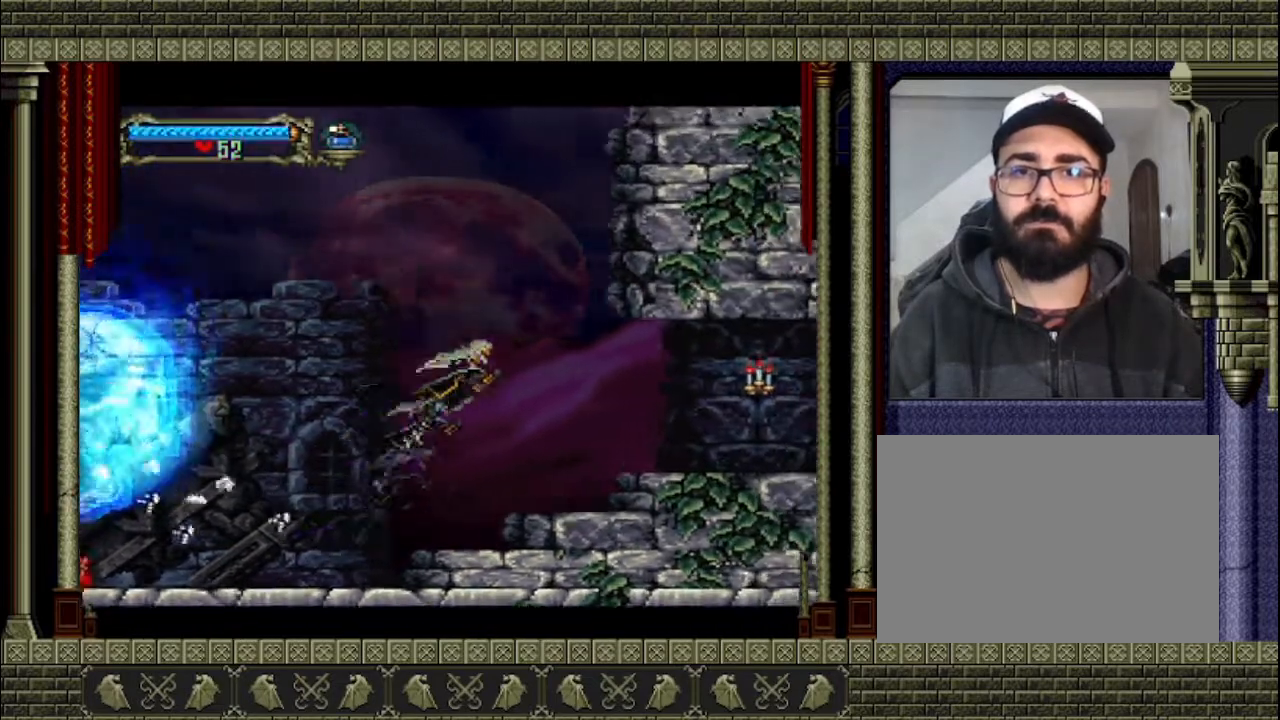
{"buttons": [], "left_stick": "right", "events": [[33, "CROSS", "up"]]}
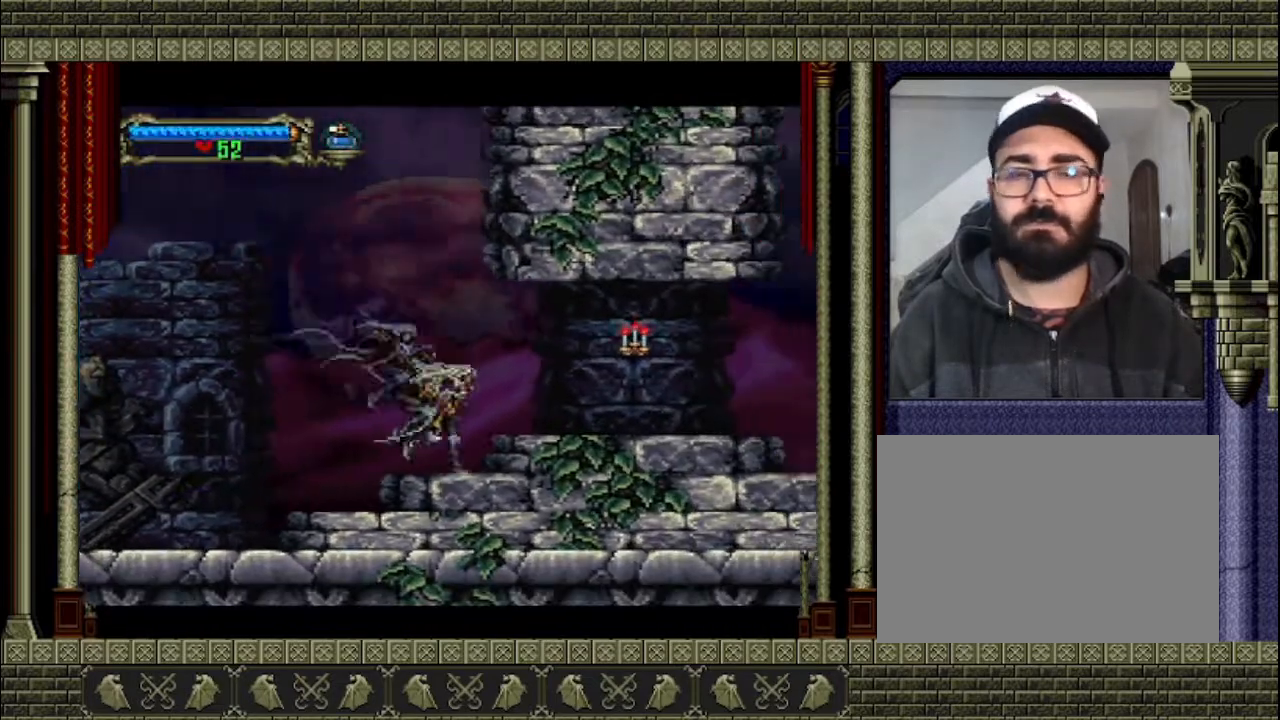
{"buttons": [], "left_stick": "right", "events": [[133, "CROSS", "down"], [333, "CROSS", "up"], [333, "SQUARE", "down"], [467, "SQUARE", "up"]]}
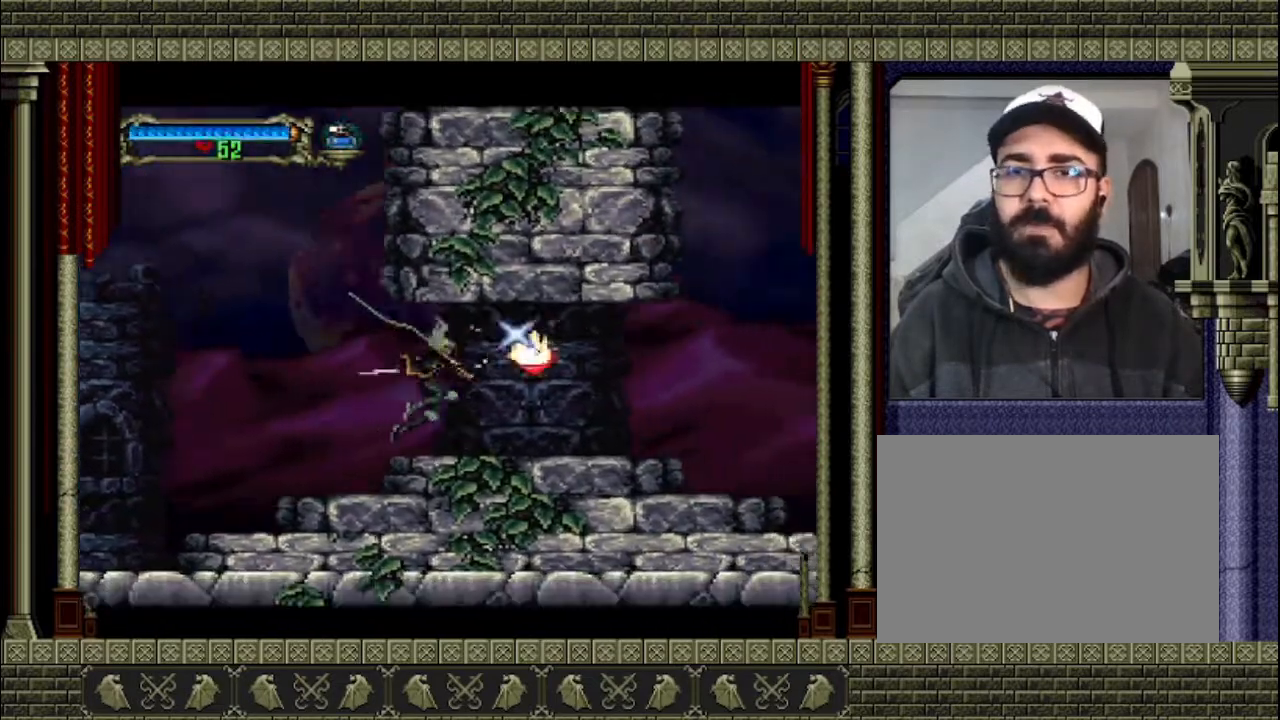
{"buttons": [], "left_stick": "right", "events": []}
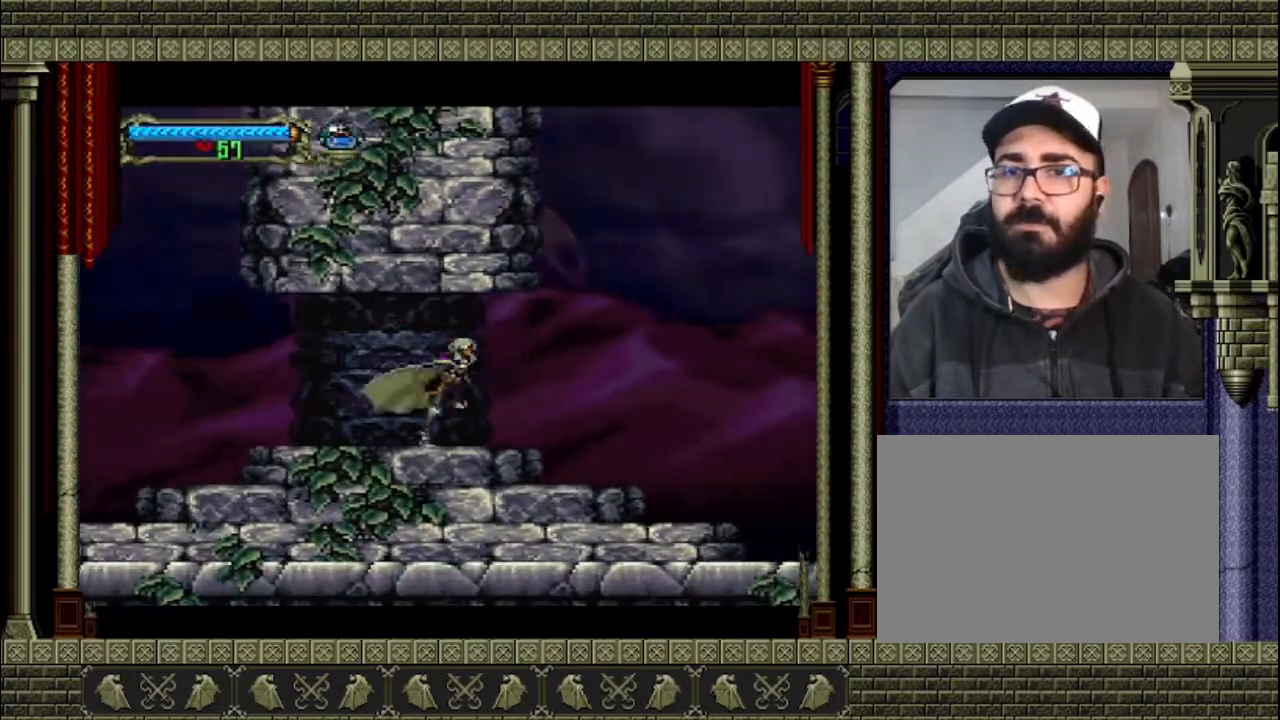
{"buttons": [], "left_stick": "right", "events": []}
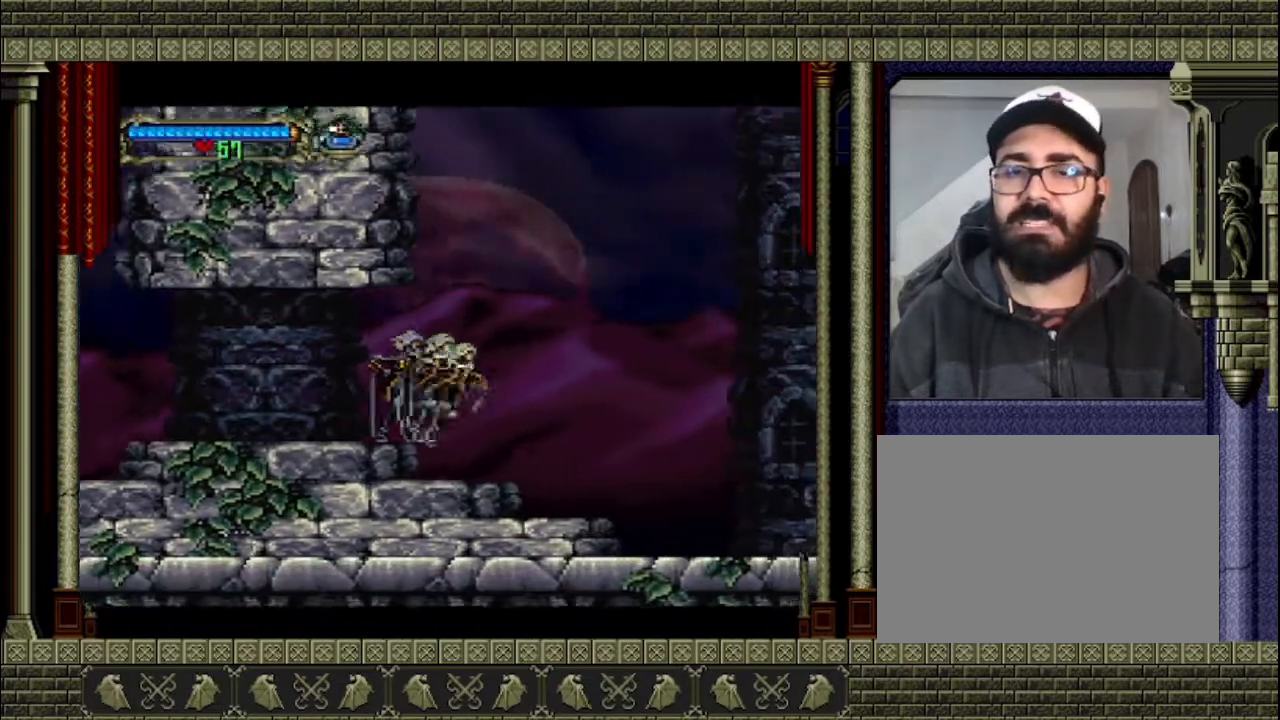
{"buttons": [], "left_stick": "right", "events": []}
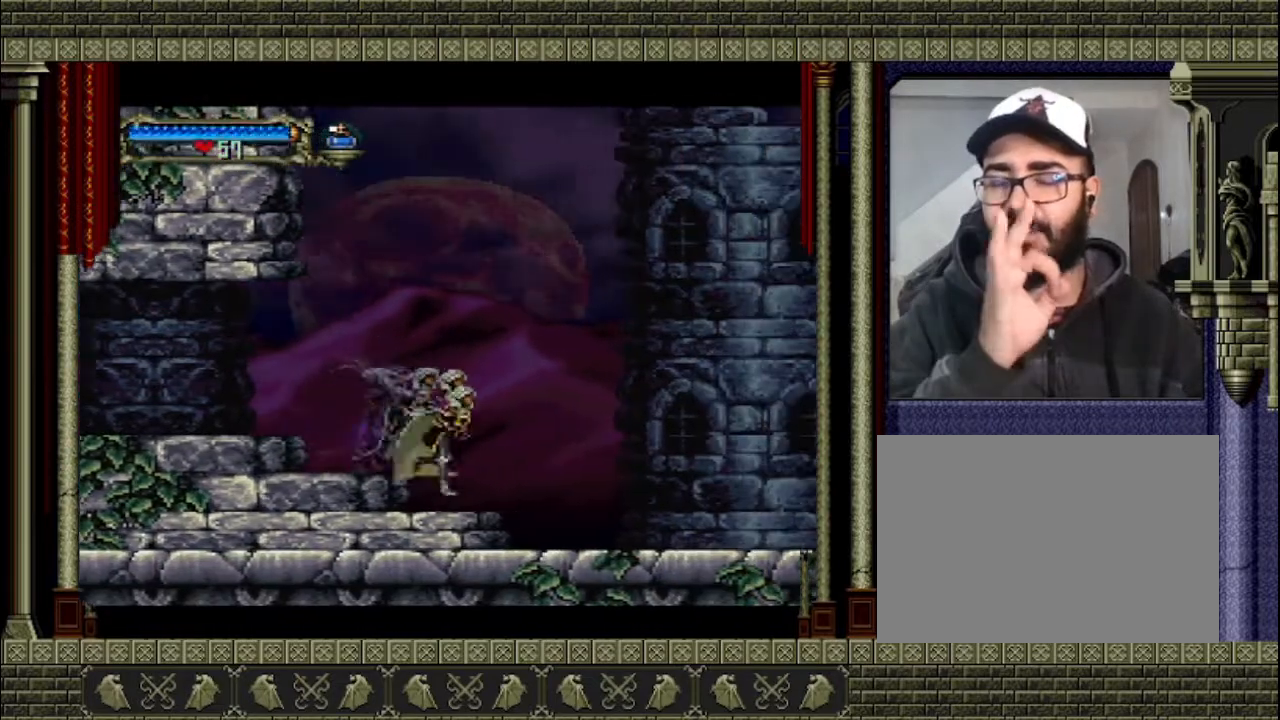
{"buttons": [], "left_stick": "right", "events": []}
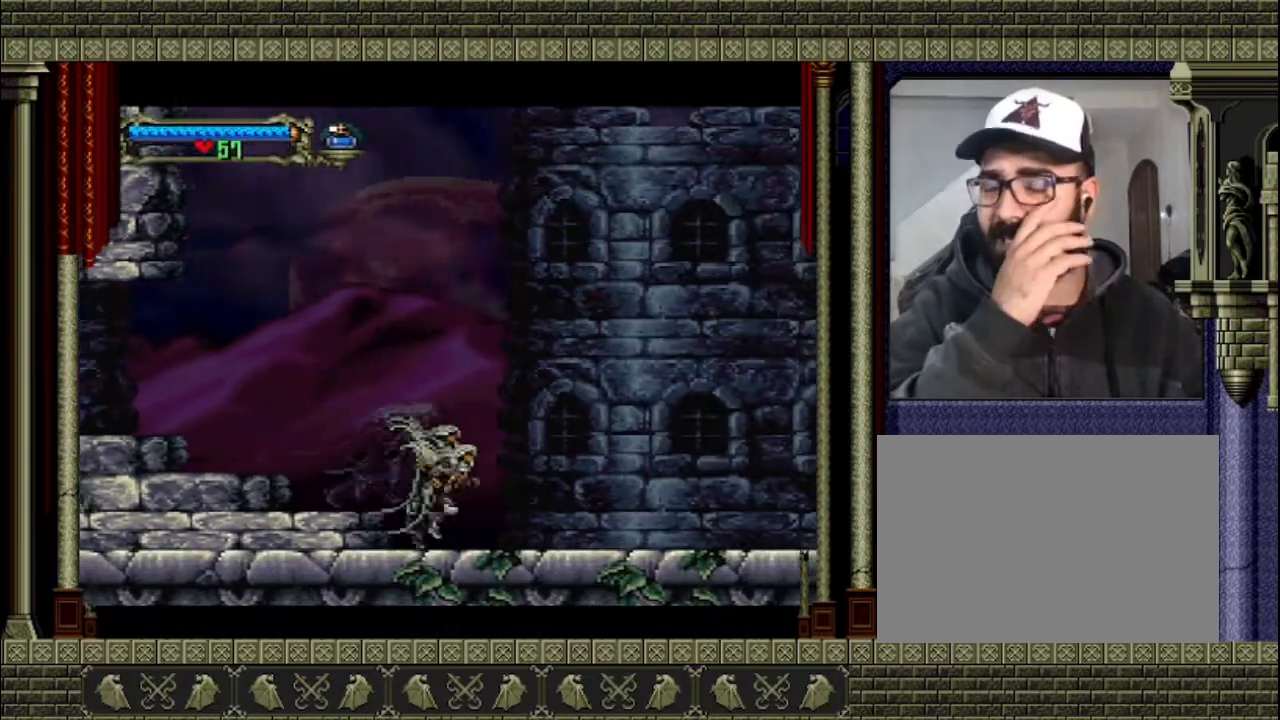
{"buttons": [], "left_stick": "right", "events": []}
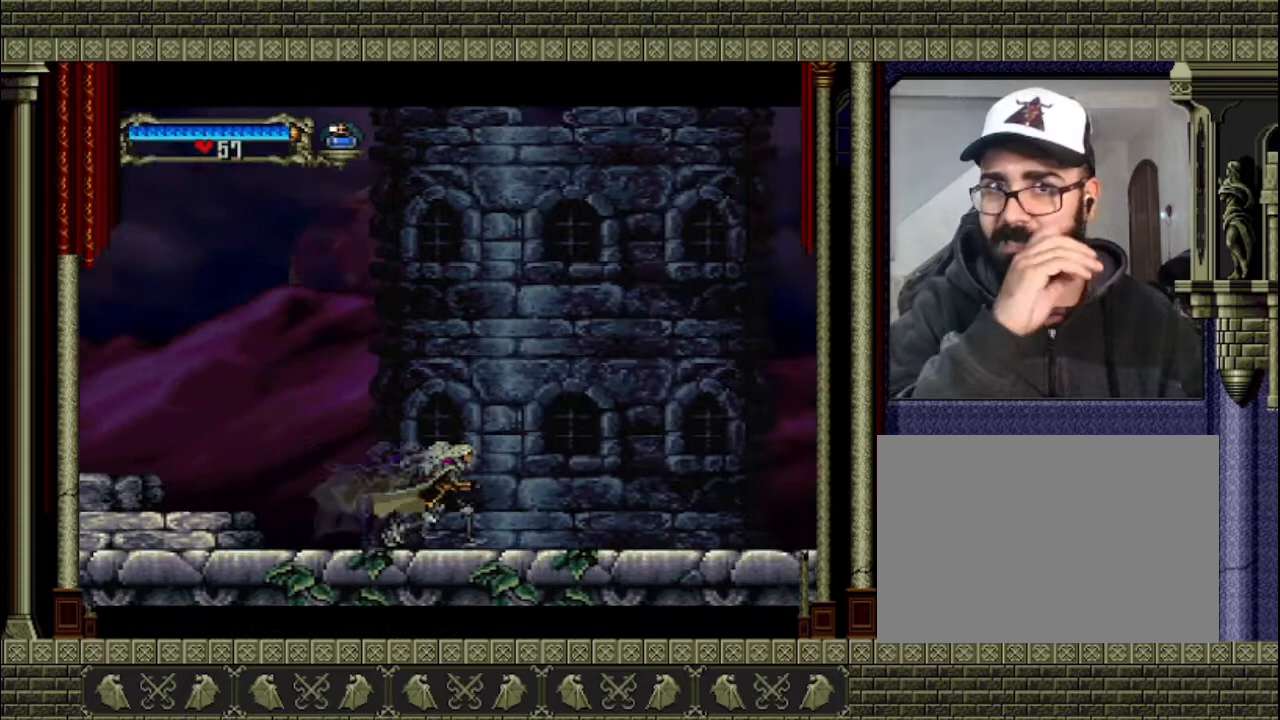
{"buttons": [], "left_stick": "right", "events": []}
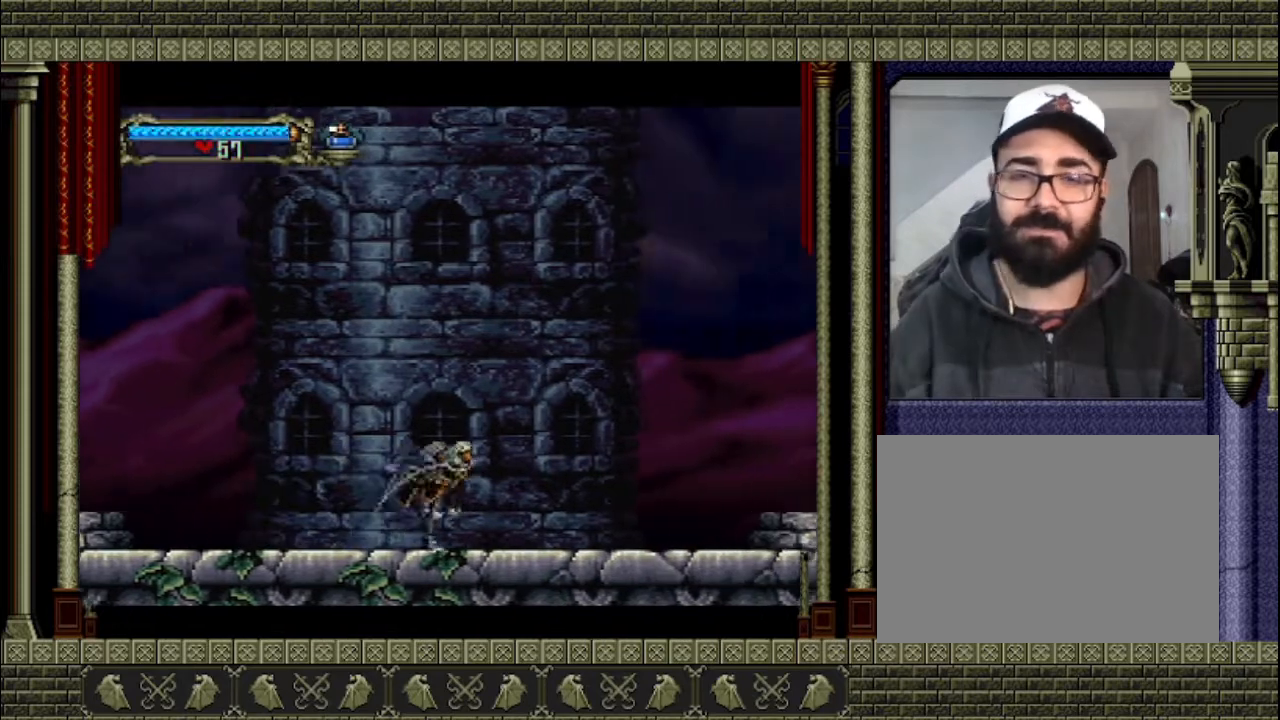
{"buttons": [], "left_stick": "right", "events": []}
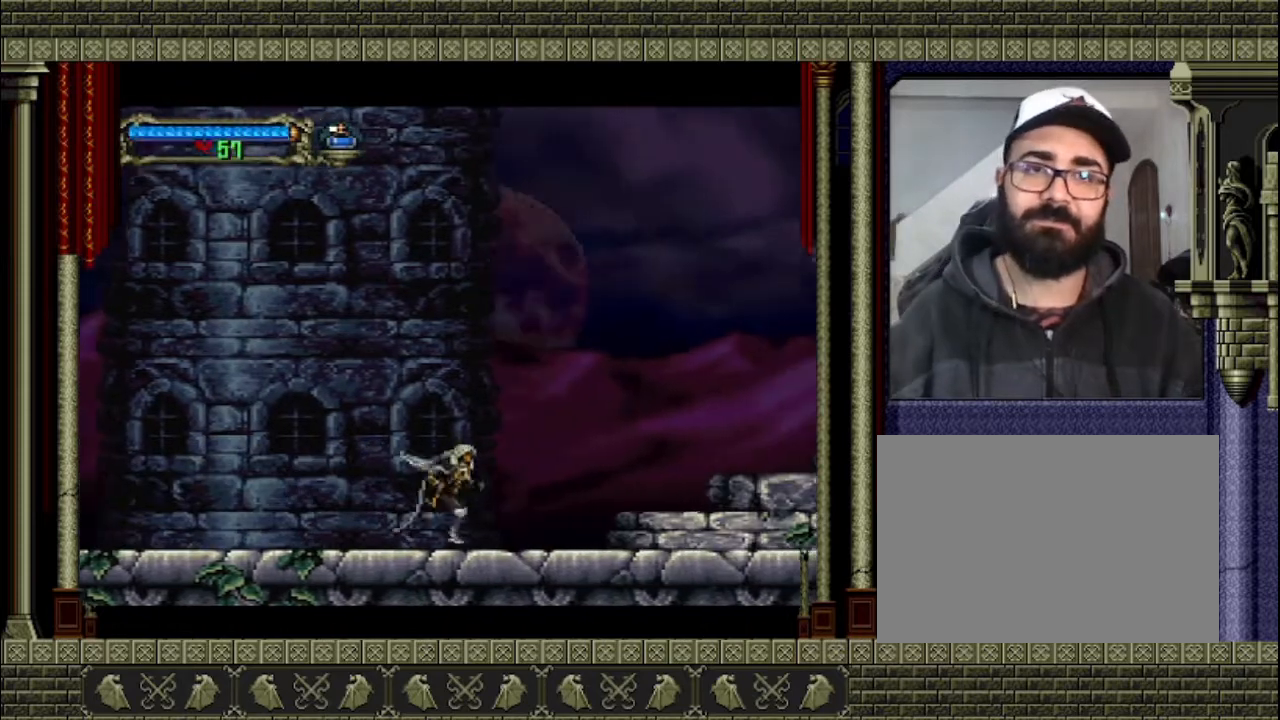
{"buttons": [], "left_stick": "right", "events": []}
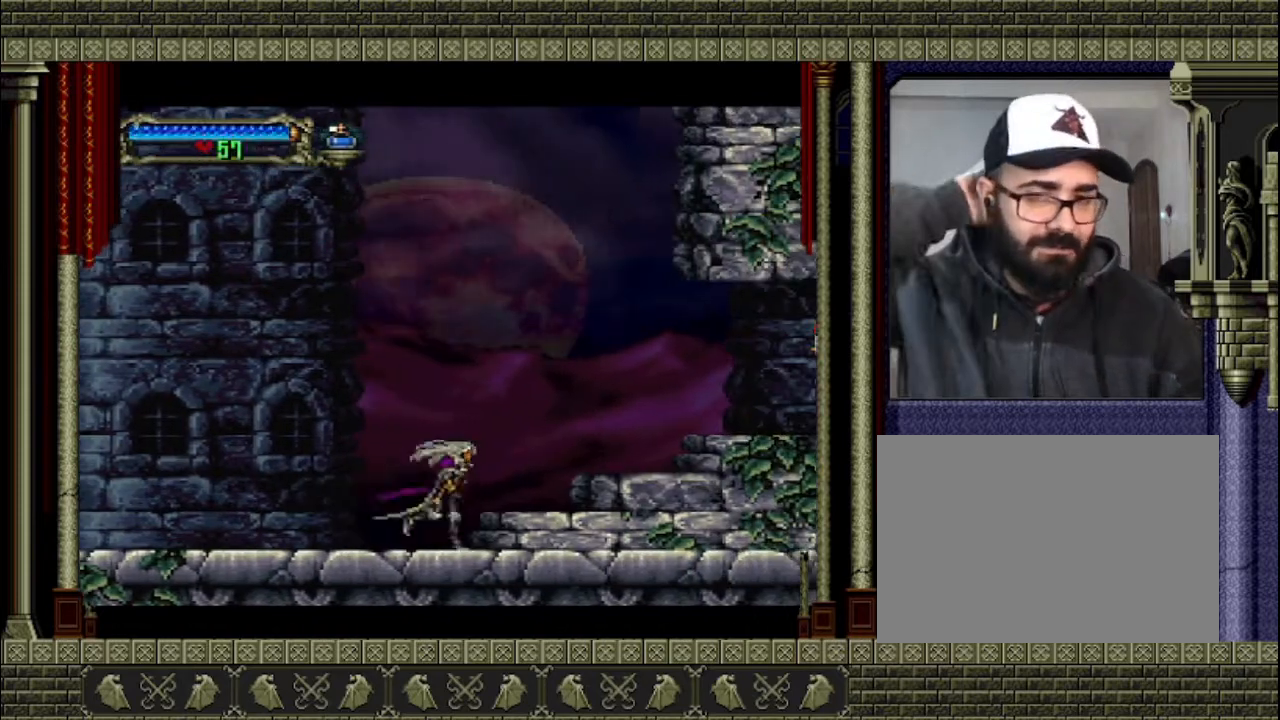
{"buttons": ["CROSS"], "left_stick": "right", "events": [[500, "CROSS", "down"]]}
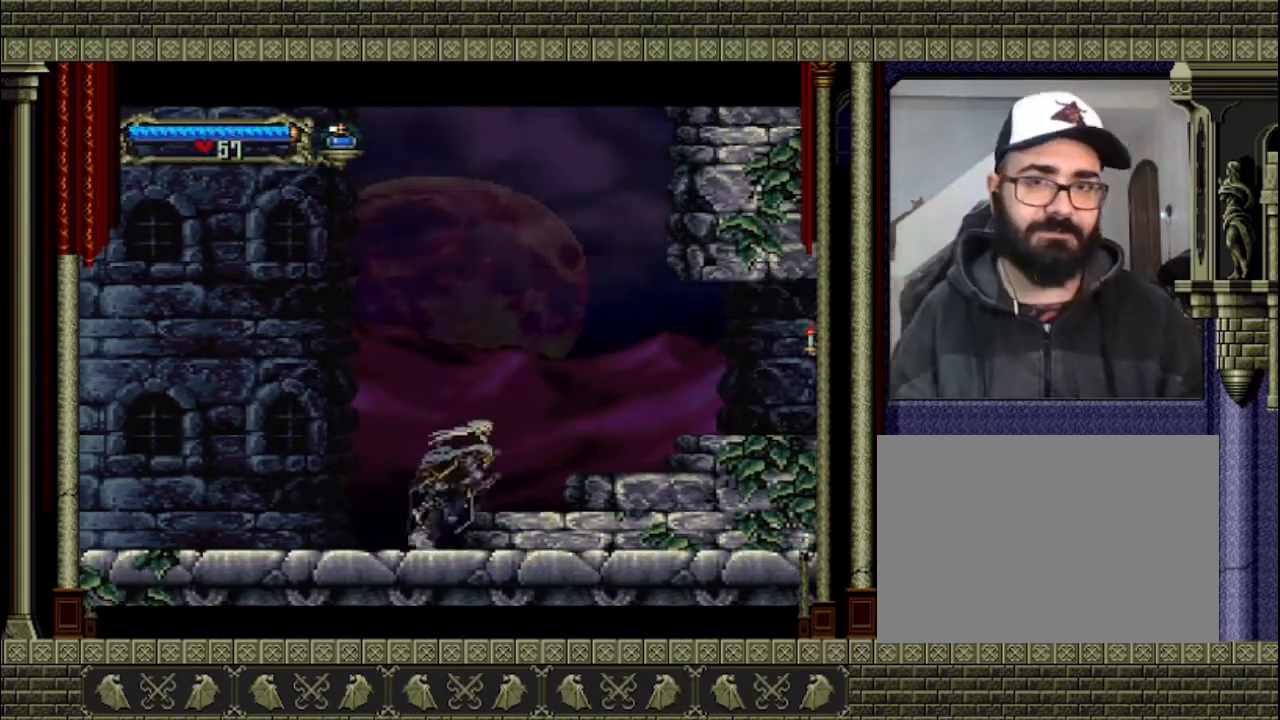
{"buttons": [], "left_stick": "right", "events": [[200, "CROSS", "up"]]}
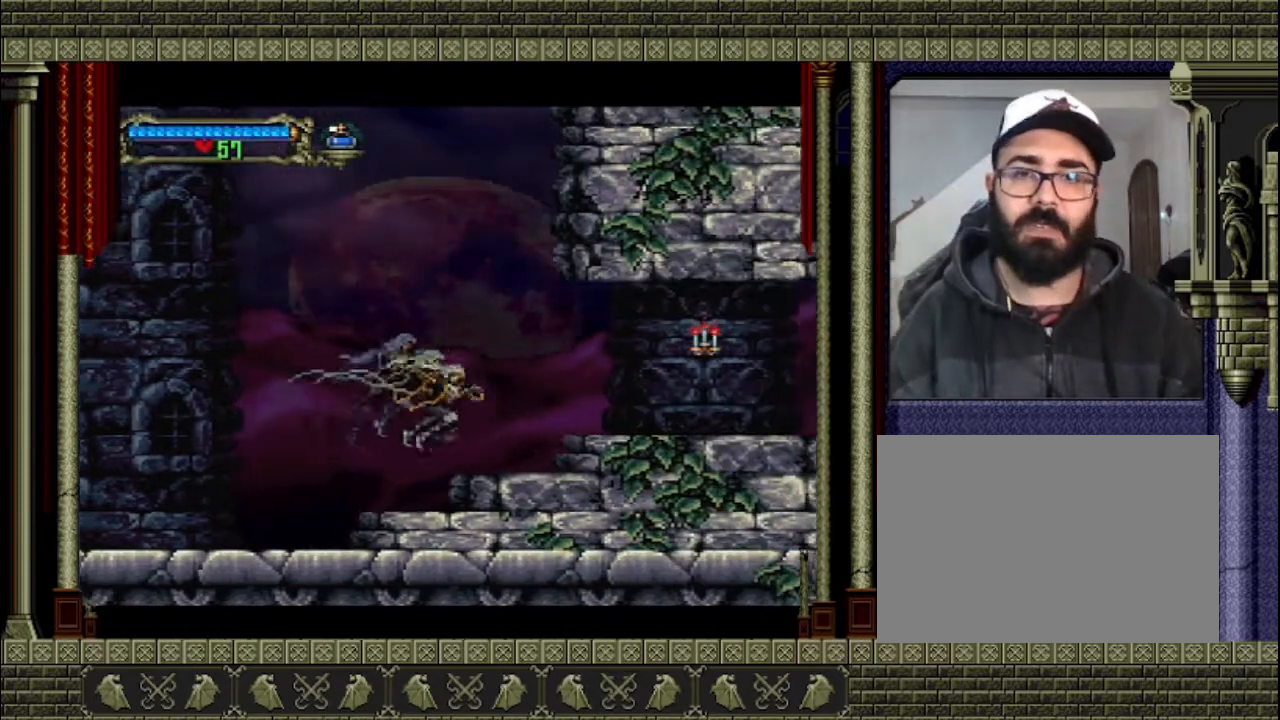
{"buttons": [], "left_stick": "right", "events": [[167, "CROSS", "down"], [367, "CROSS", "up"]]}
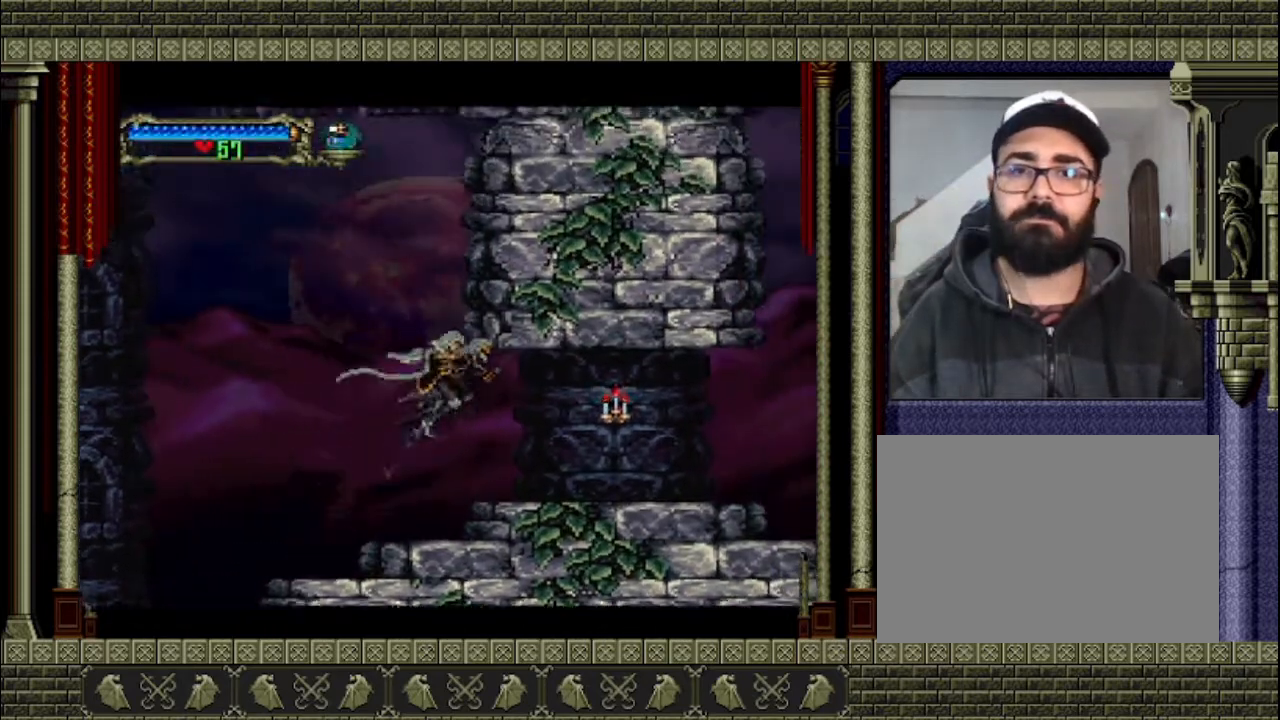
{"buttons": [], "left_stick": "right", "events": []}
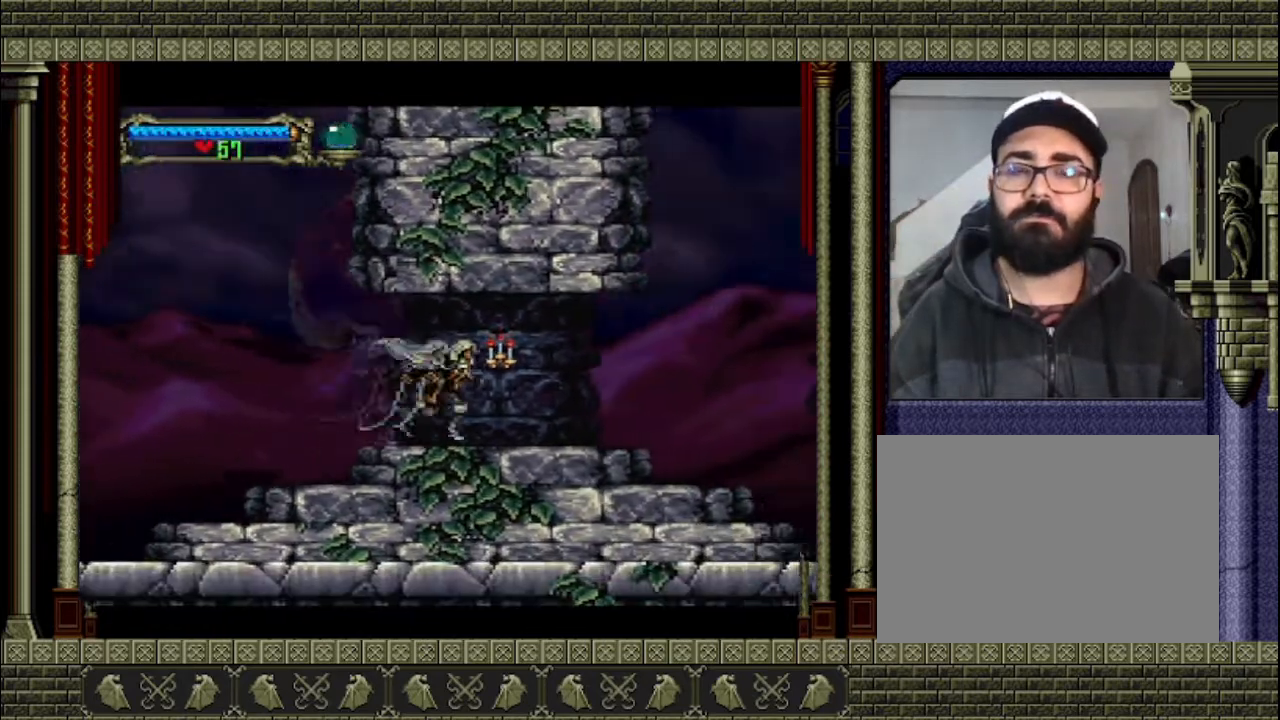
{"buttons": [], "left_stick": "right", "events": []}
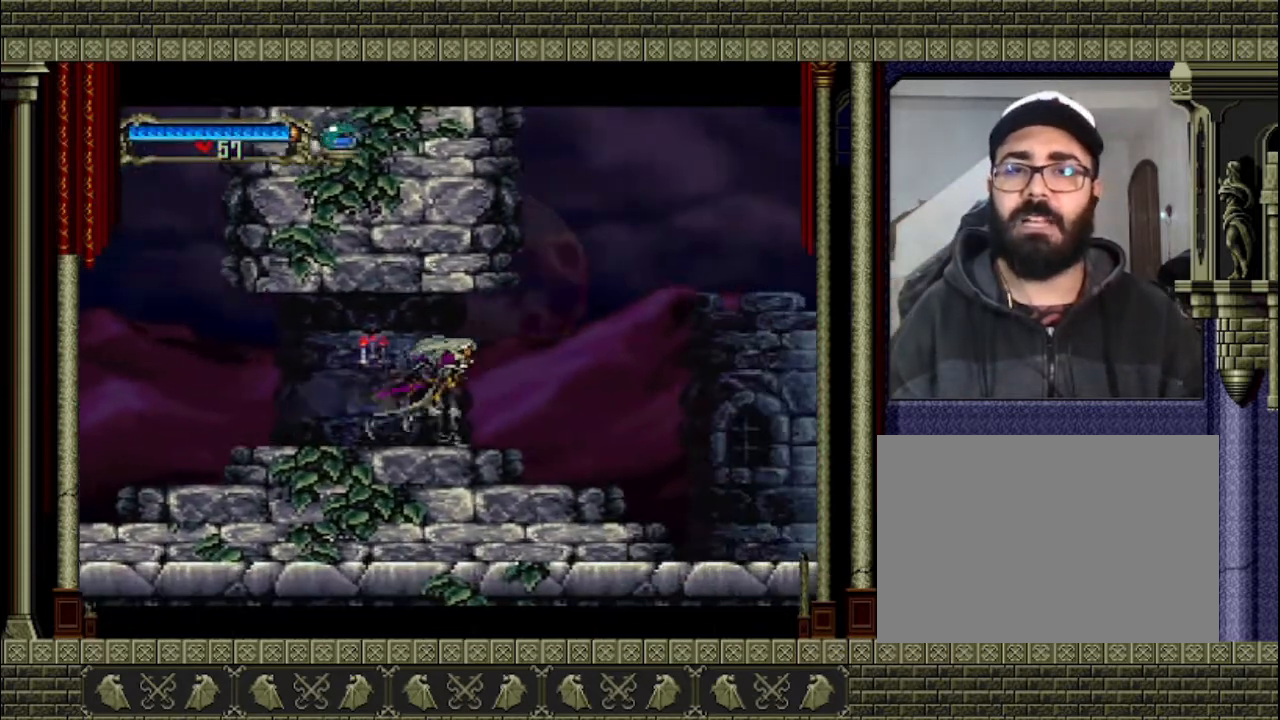
{"buttons": [], "left_stick": "right", "events": []}
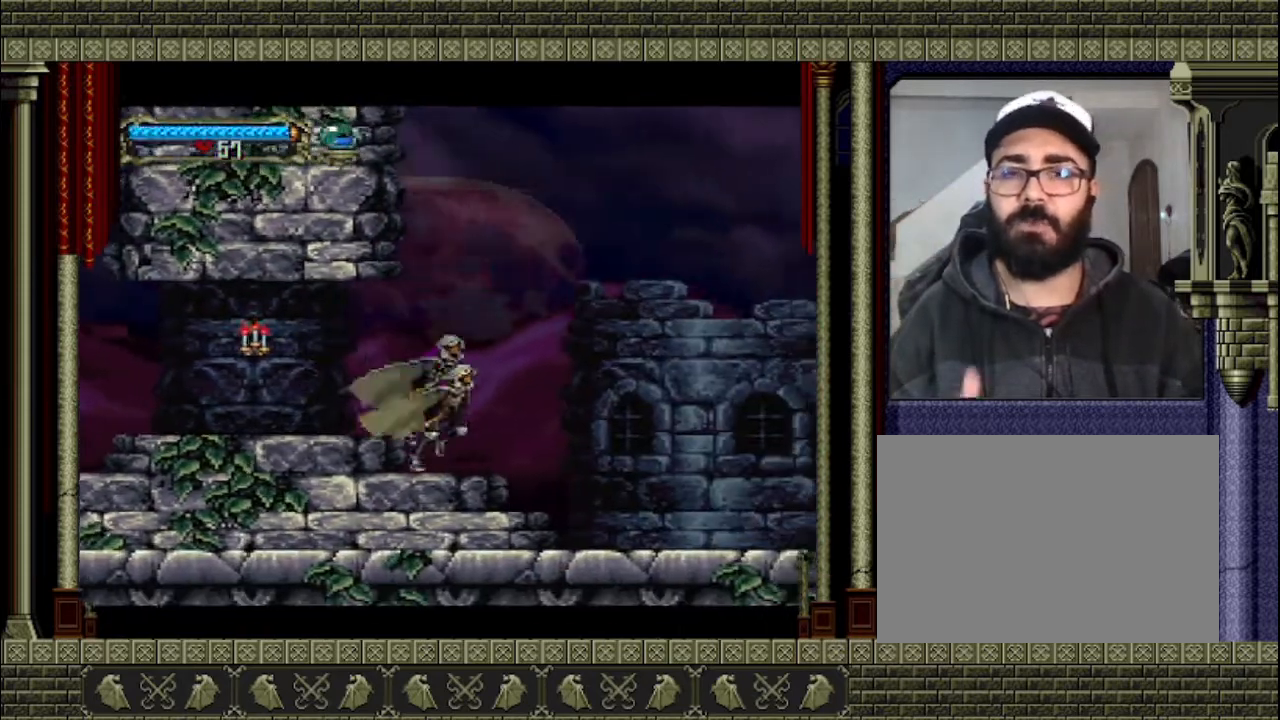
{"buttons": [], "left_stick": "right", "events": []}
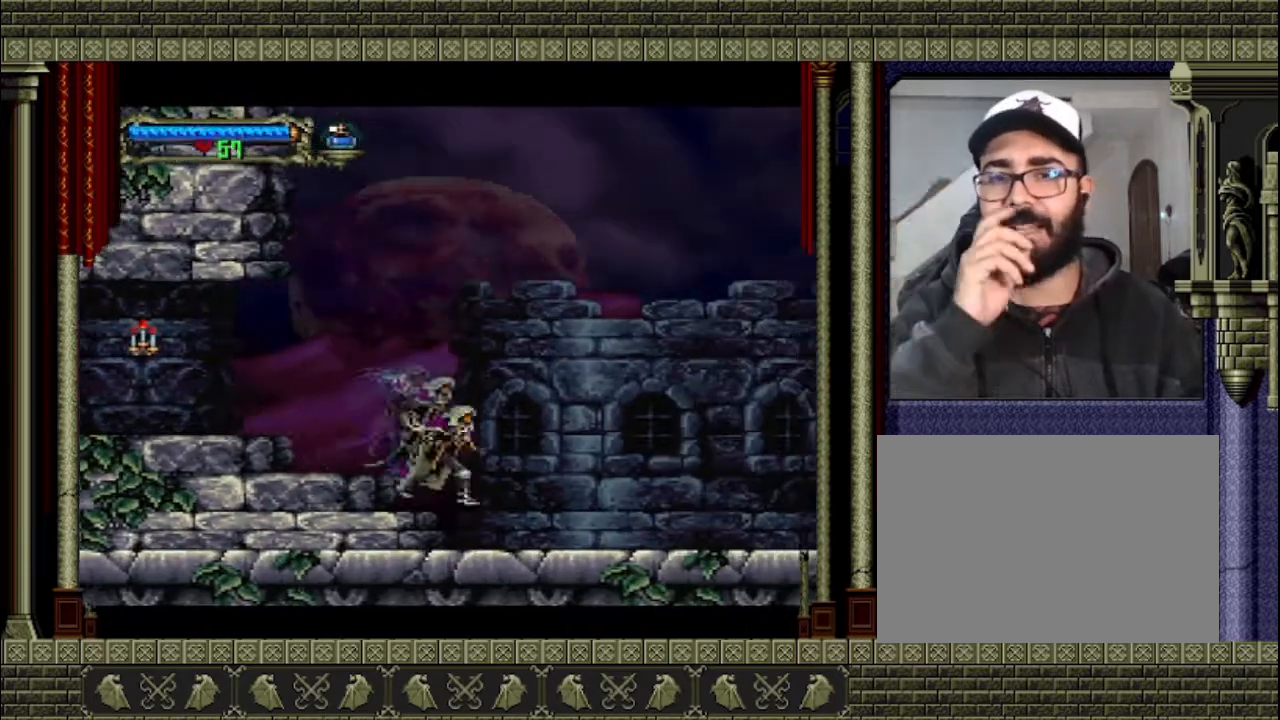
{"buttons": [], "left_stick": "right", "events": []}
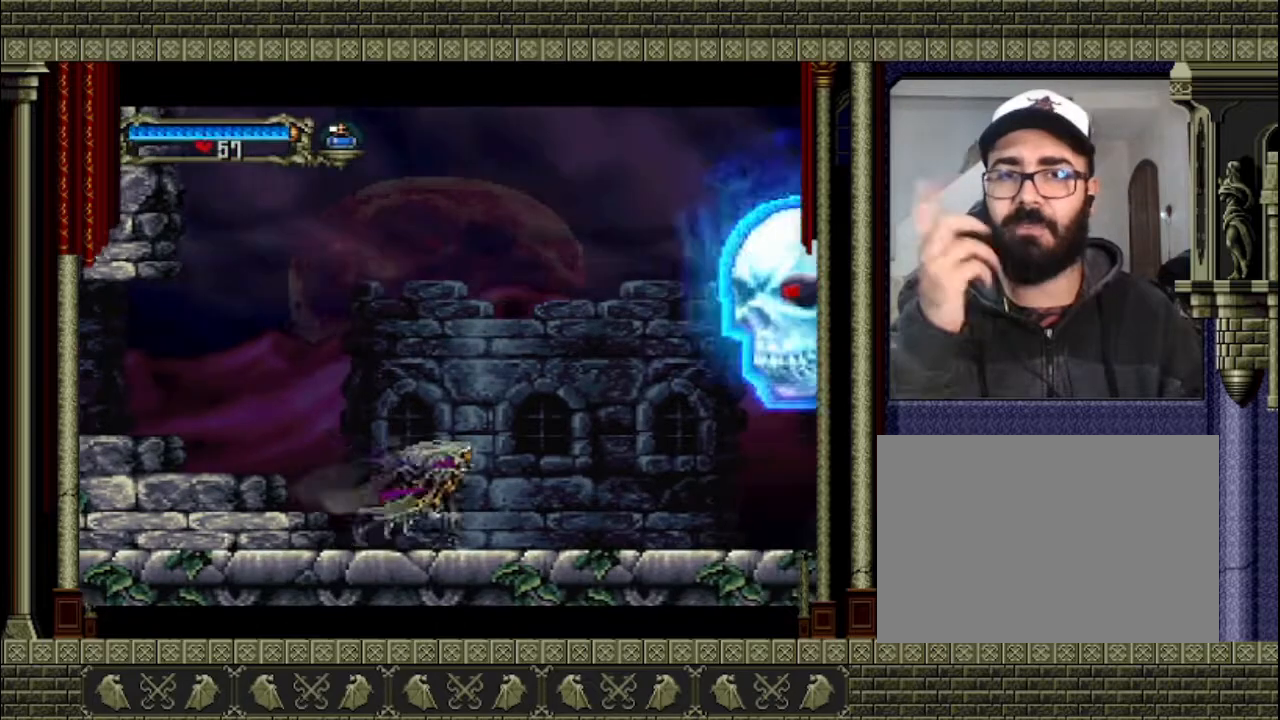
{"buttons": ["CROSS"], "left_stick": "right", "events": [[500, "CROSS", "down"]]}
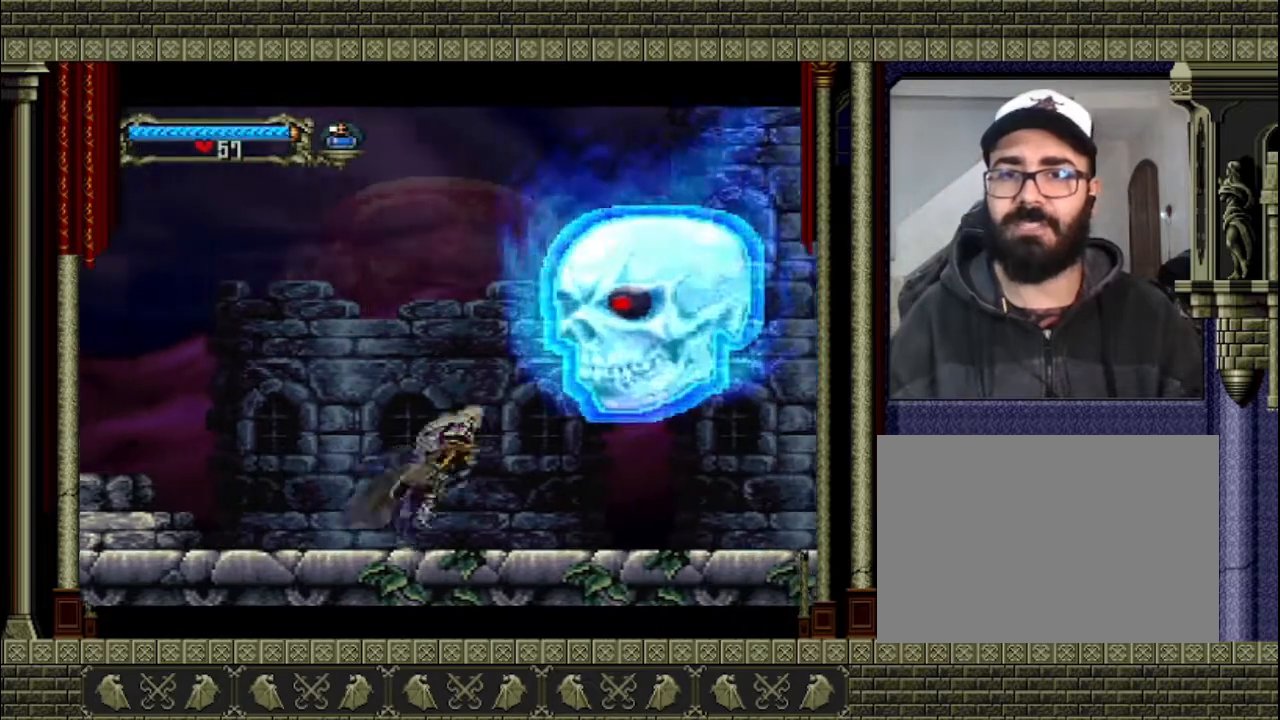
{"buttons": [], "left_stick": "left", "events": [[33, "SQUARE", "down"], [33, "left_stick", "center"], [200, "left_stick", "left"], [267, "CROSS", "up"], [267, "SQUARE", "up"]]}
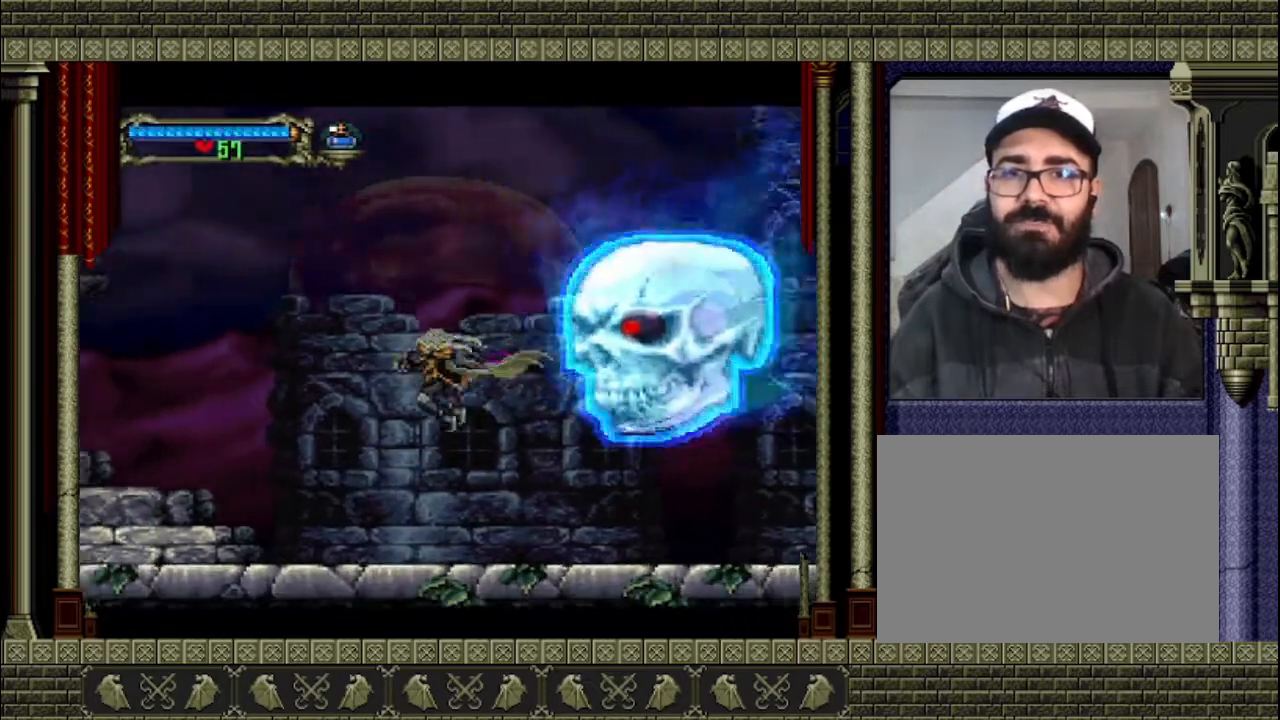
{"buttons": ["CROSS"], "left_stick": "right", "events": [[333, "left_stick", "right"], [433, "CROSS", "down"]]}
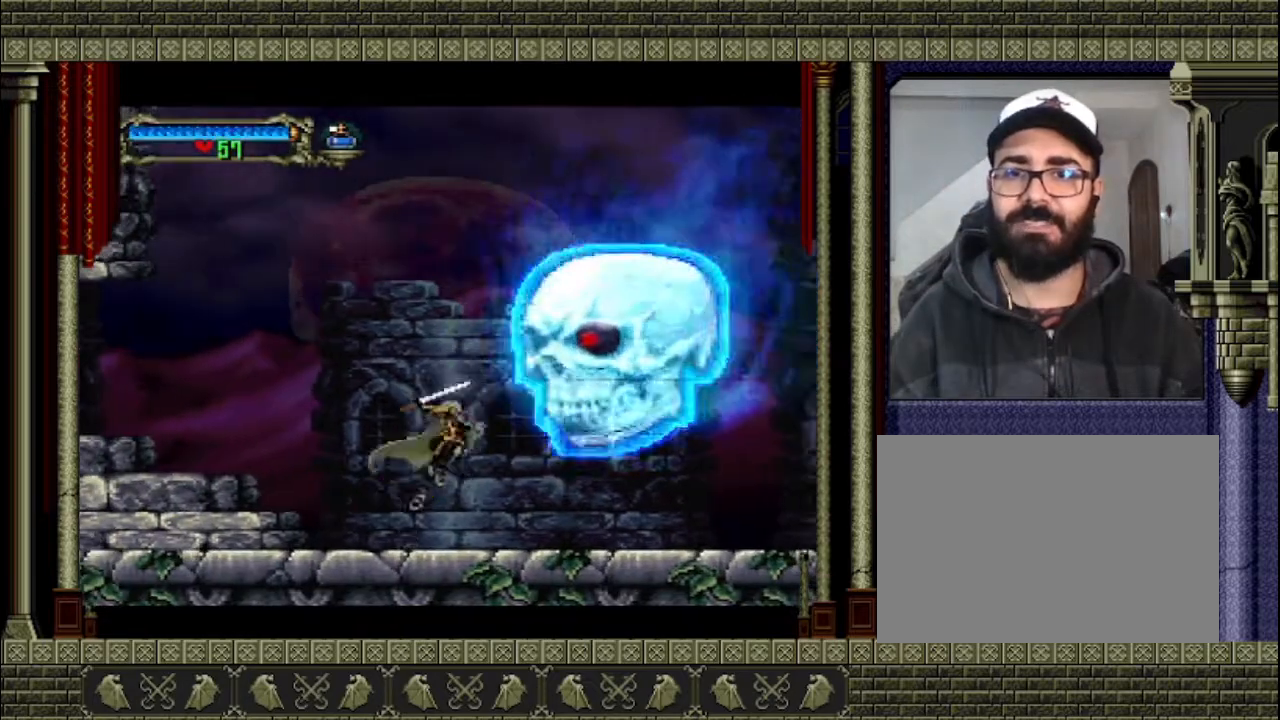
{"buttons": [], "left_stick": "left", "events": [[100, "SQUARE", "down"], [100, "left_stick", "left"], [167, "CROSS", "up"], [167, "SQUARE", "up"]]}
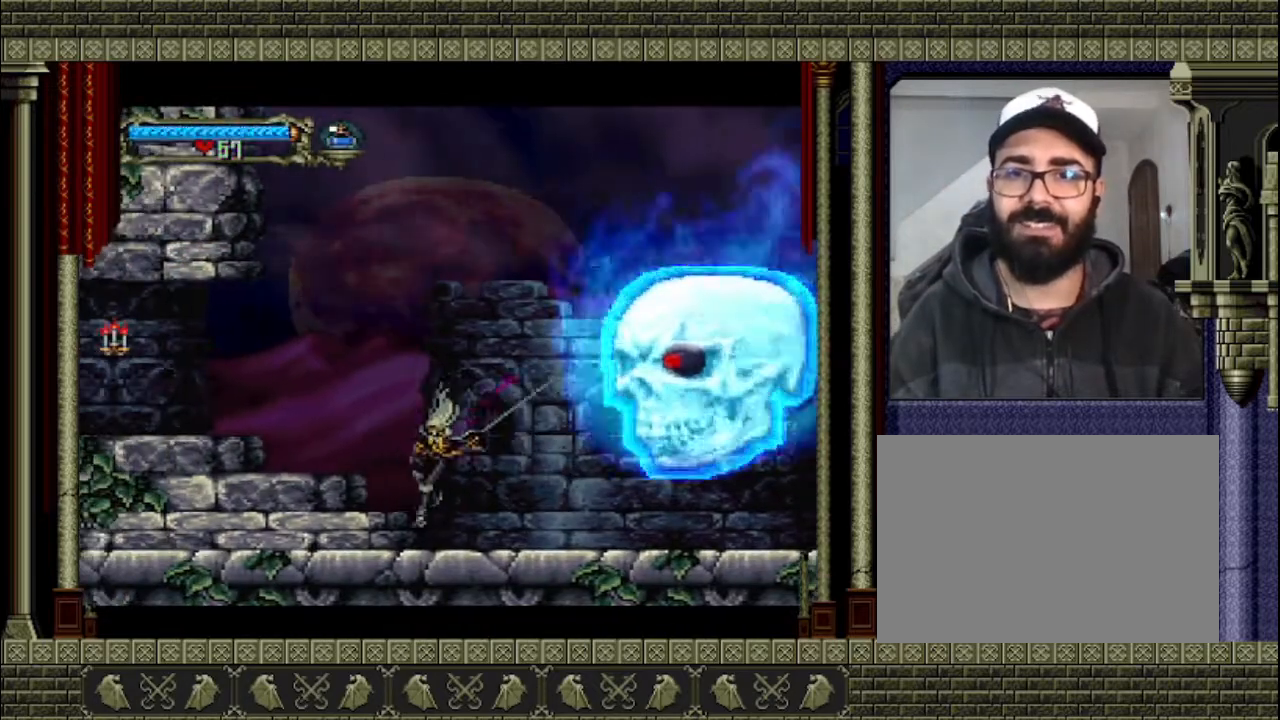
{"buttons": ["SQUARE"], "left_stick": "center", "events": [[133, "left_stick", "right"], [300, "CROSS", "down"], [400, "SQUARE", "down"], [400, "left_stick", "center"], [467, "CROSS", "up"]]}